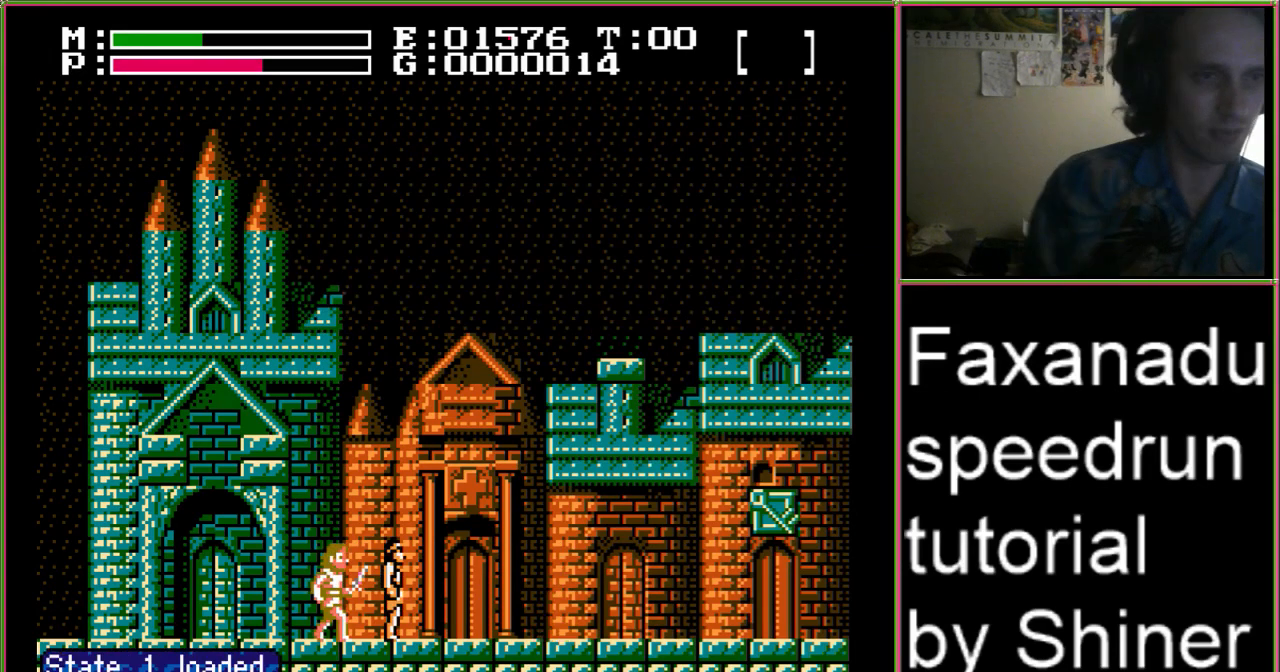
Gameplay with a controller (Nintendo layout); each line is a JSON object with the inputs held at the frame after it. "events" lists button and stick changes between this image and that frame as [ms after this image, input, new state], when the widget could be followed in between. Not read: A L3 R3.
{"buttons": ["DPAD_RIGHT", "START"], "events": [[400, "DPAD_RIGHT", "down"], [433, "START", "down"]]}
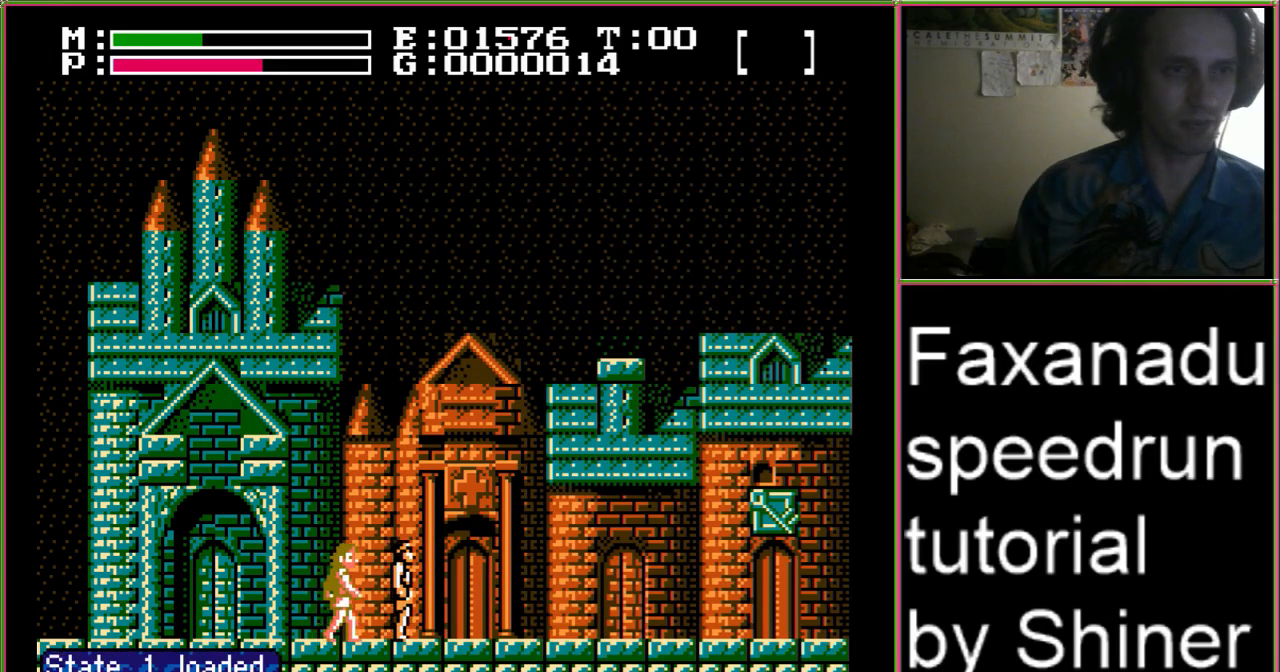
{"buttons": [], "events": [[33, "START", "up"], [333, "DPAD_RIGHT", "up"]]}
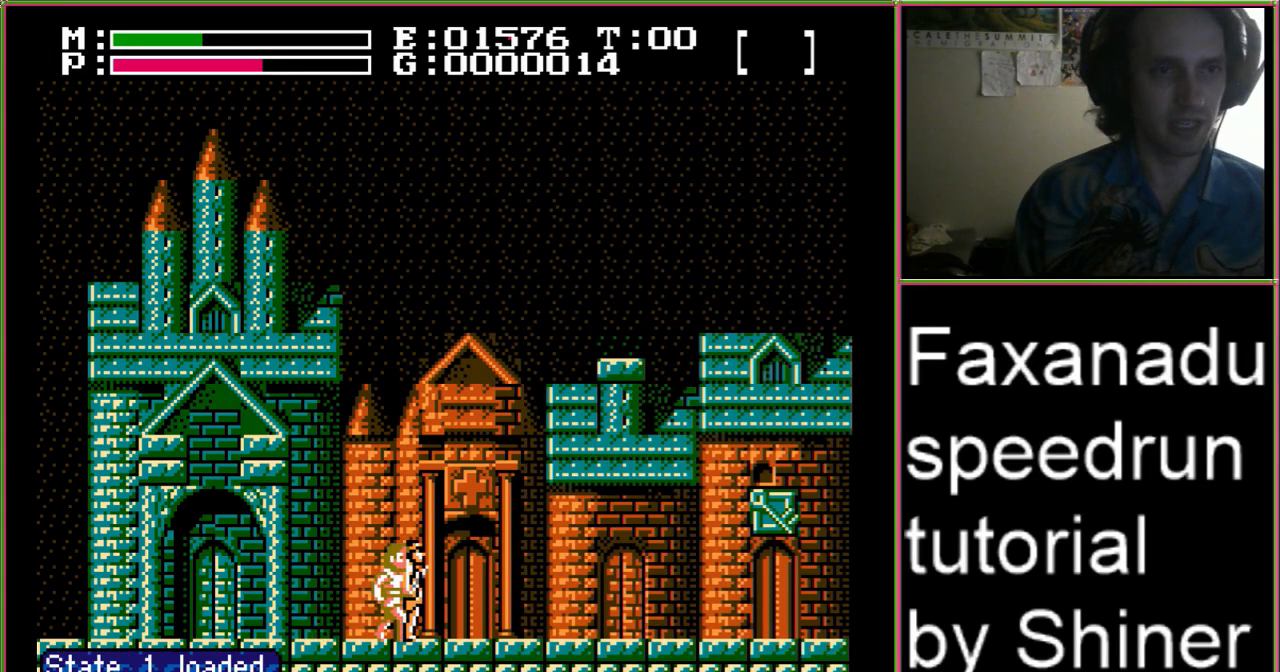
{"buttons": [], "events": [[67, "SELECT", "down"], [233, "DPAD_UP", "down"], [233, "SELECT", "up"], [333, "DPAD_UP", "up"], [400, "DPAD_UP", "down"], [467, "DPAD_UP", "up"]]}
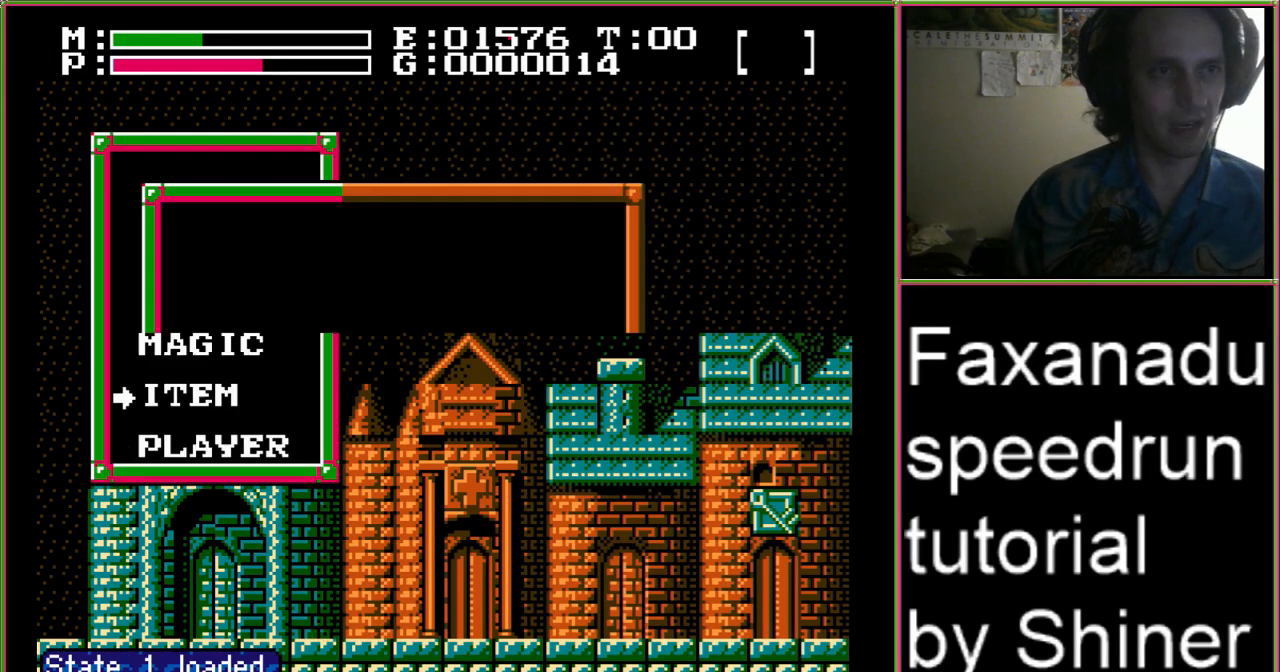
{"buttons": ["DPAD_DOWN"], "events": [[433, "DPAD_DOWN", "down"]]}
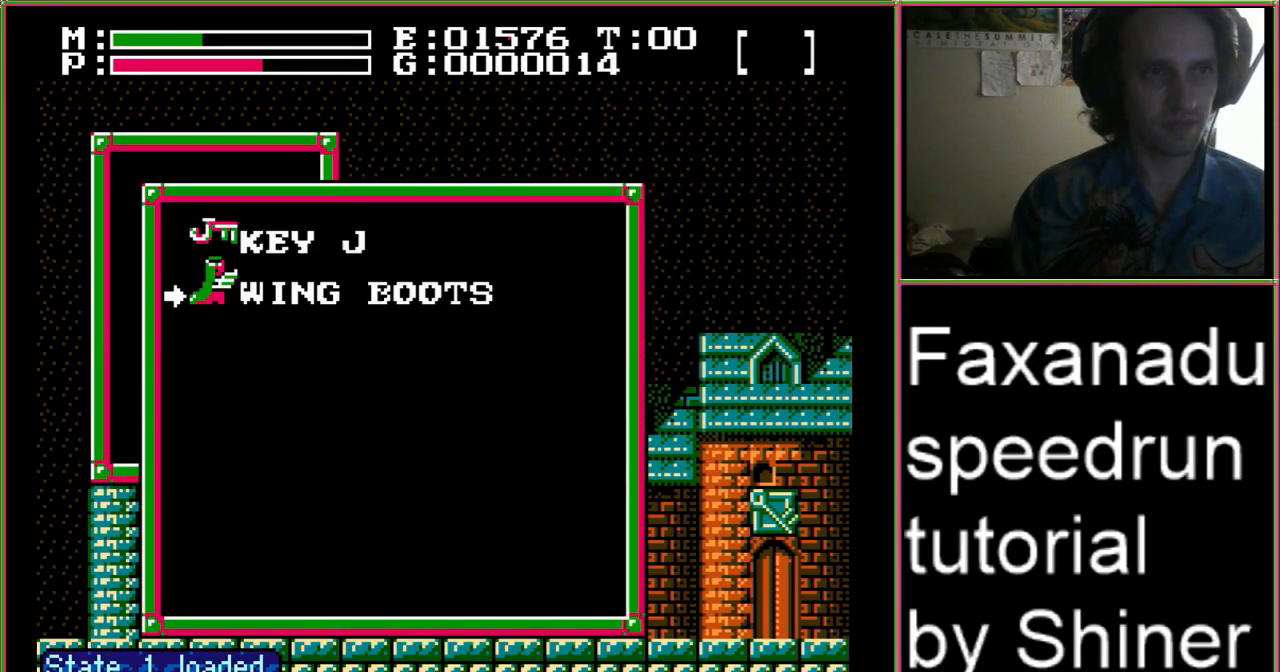
{"buttons": ["DPAD_RIGHT"], "events": [[33, "DPAD_DOWN", "up"], [233, "DPAD_RIGHT", "down"]]}
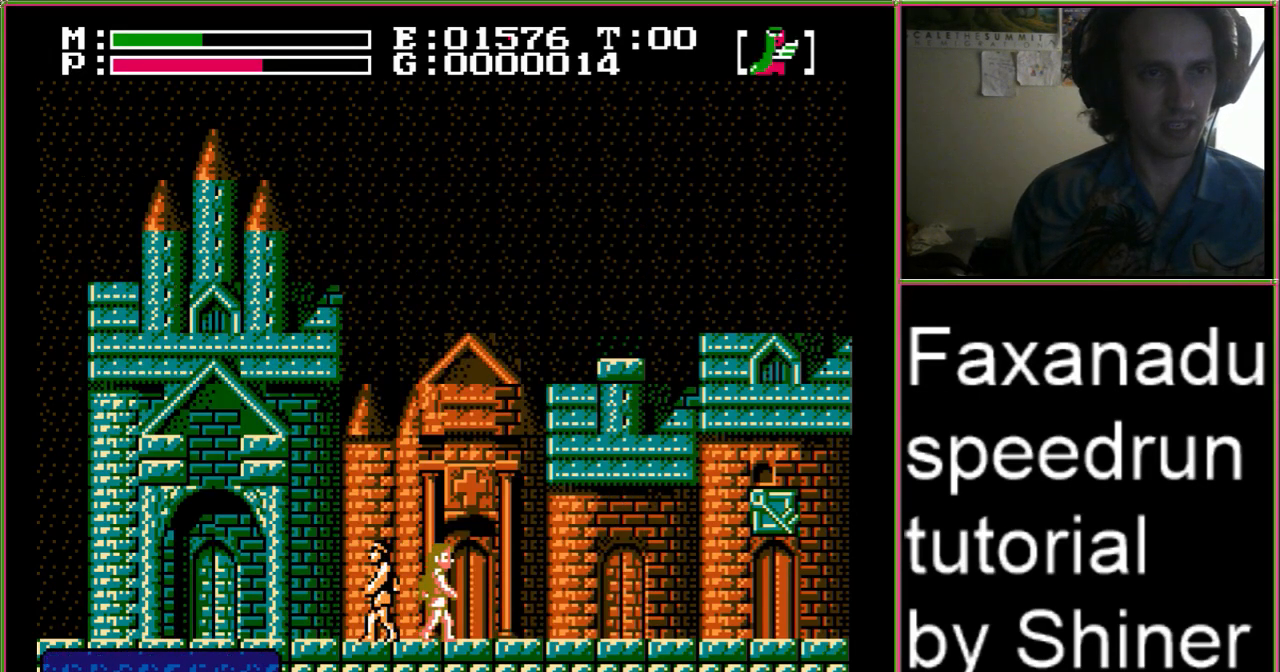
{"buttons": ["DPAD_RIGHT"], "events": []}
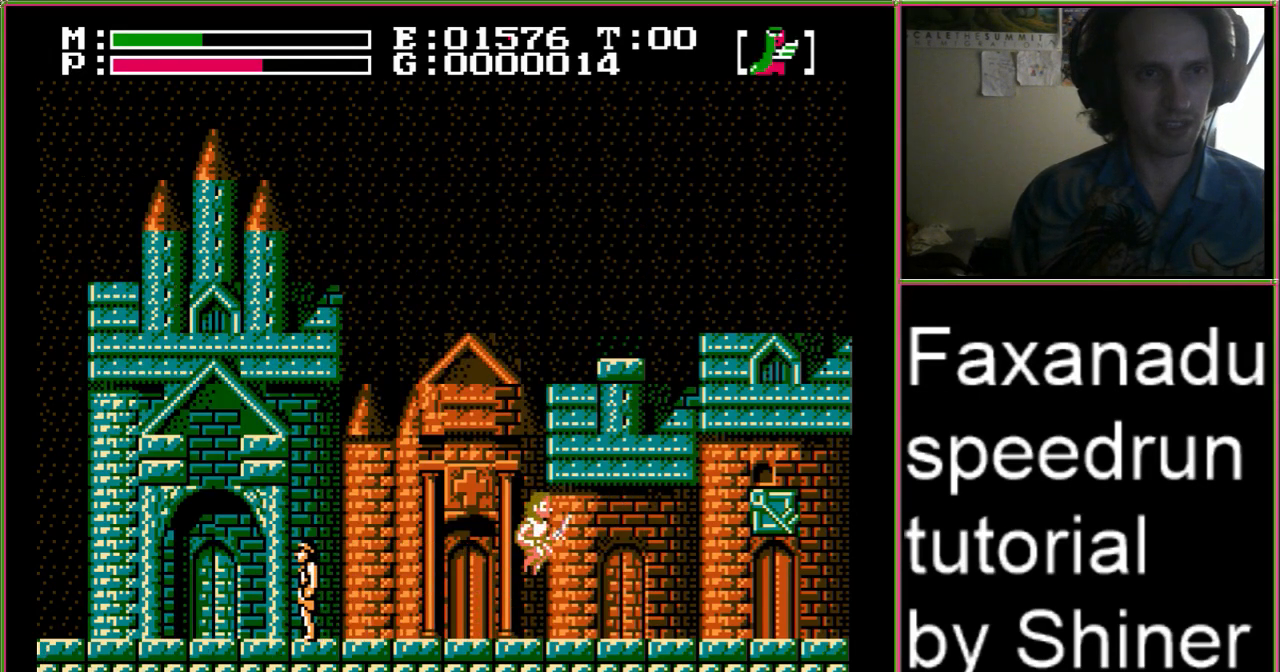
{"buttons": ["DPAD_LEFT"], "events": [[267, "DPAD_RIGHT", "up"], [367, "DPAD_LEFT", "down"]]}
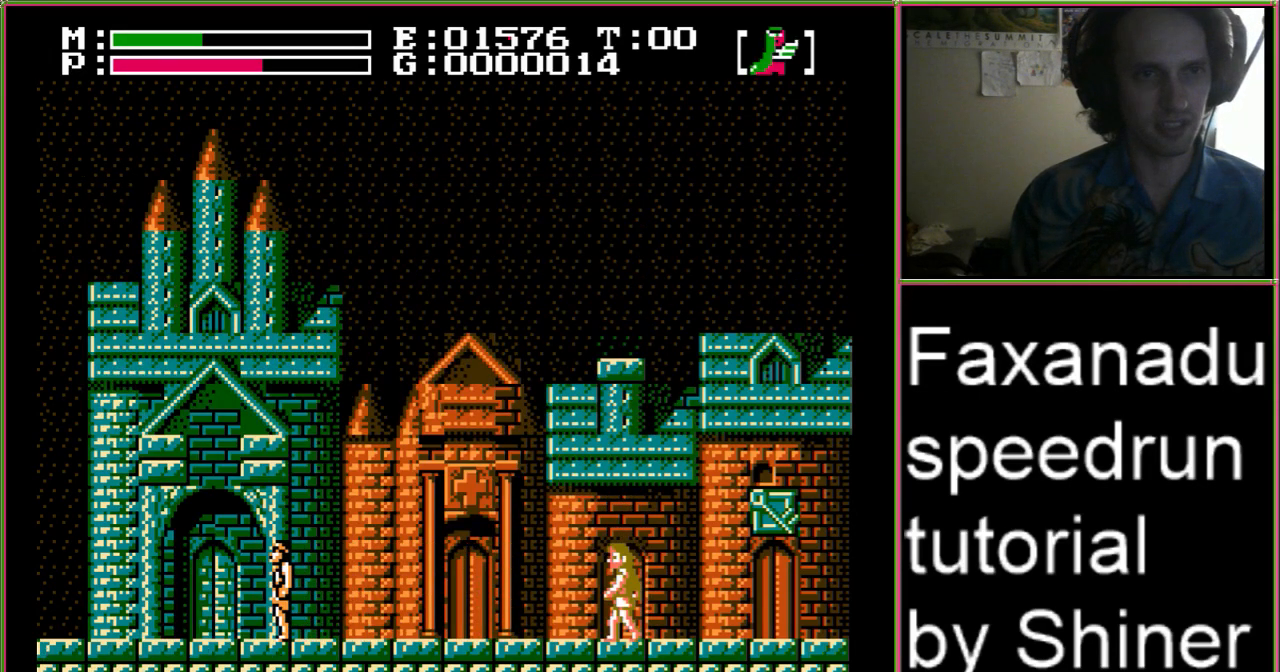
{"buttons": ["DPAD_LEFT"], "events": [[100, "DPAD_LEFT", "up"], [133, "DPAD_RIGHT", "down"], [300, "DPAD_RIGHT", "up"], [333, "DPAD_LEFT", "down"]]}
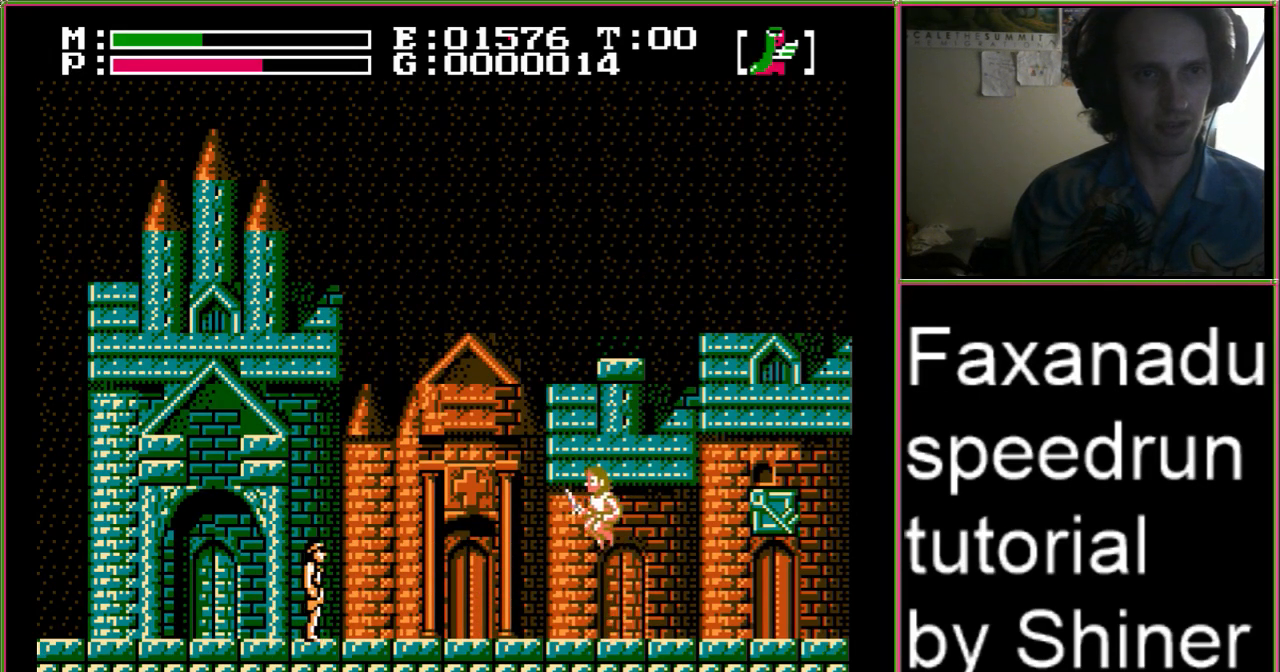
{"buttons": [], "events": [[333, "DPAD_LEFT", "up"]]}
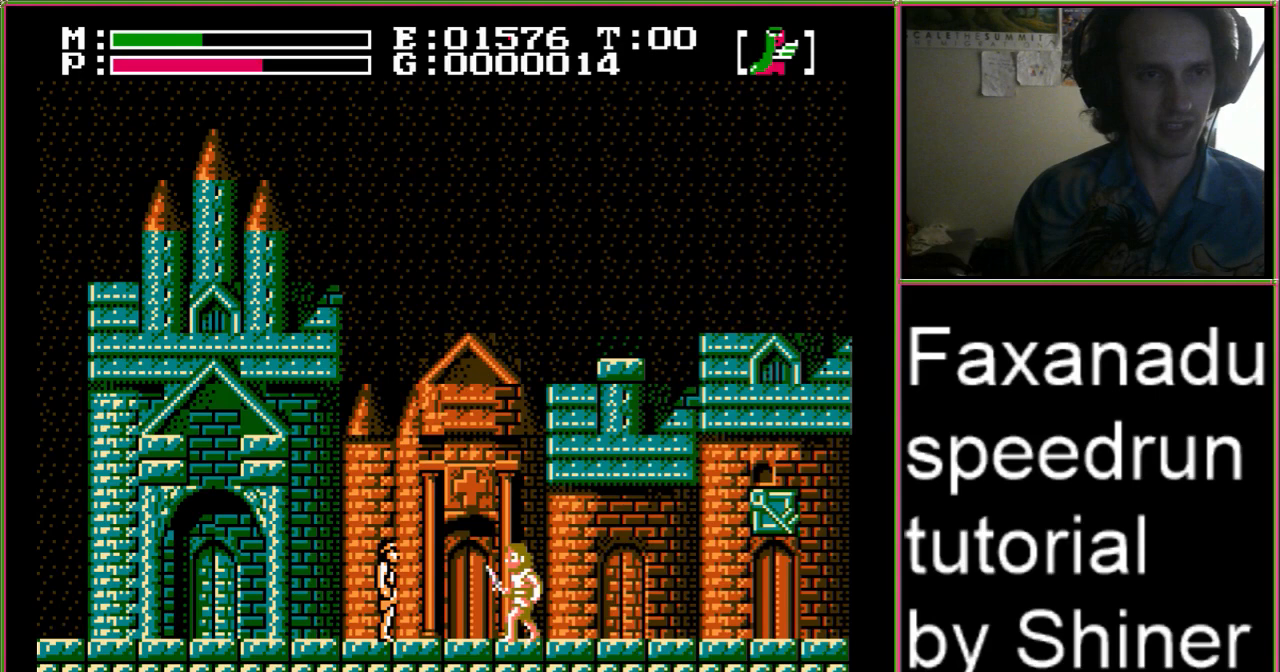
{"buttons": [], "events": [[100, "DPAD_RIGHT", "down"], [167, "DPAD_DOWN", "down"], [200, "DPAD_RIGHT", "up"], [233, "B", "down"], [367, "DPAD_DOWN", "up"], [400, "B", "up"]]}
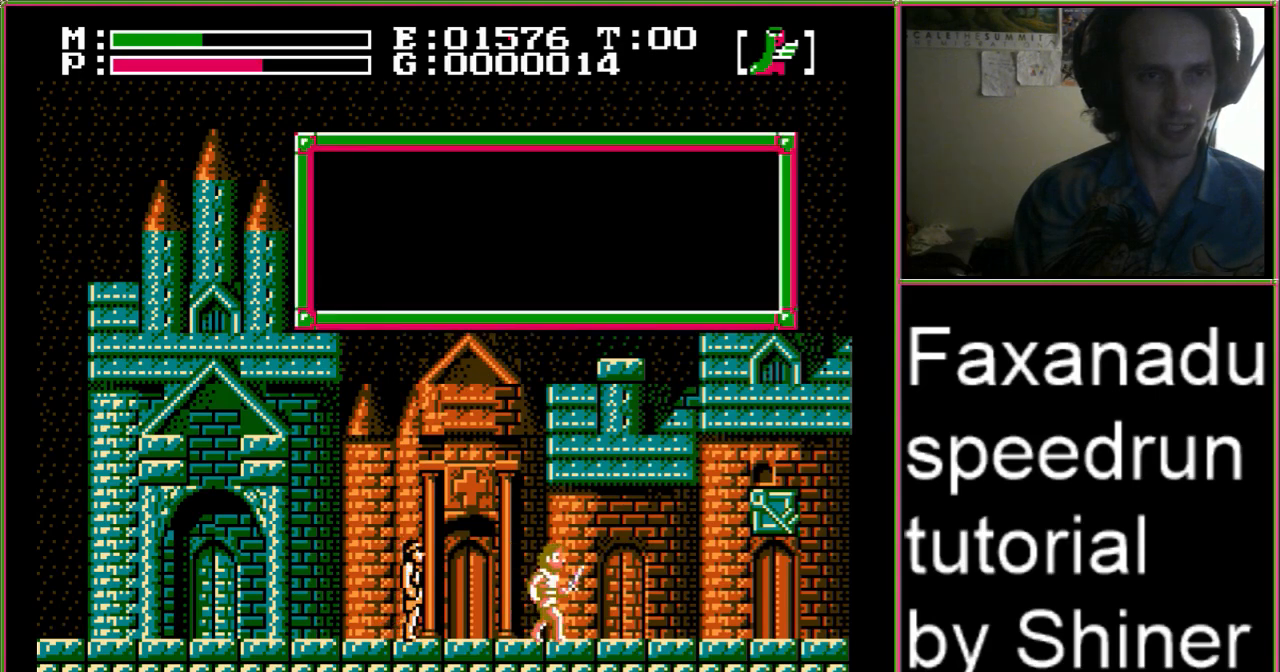
{"buttons": [], "events": []}
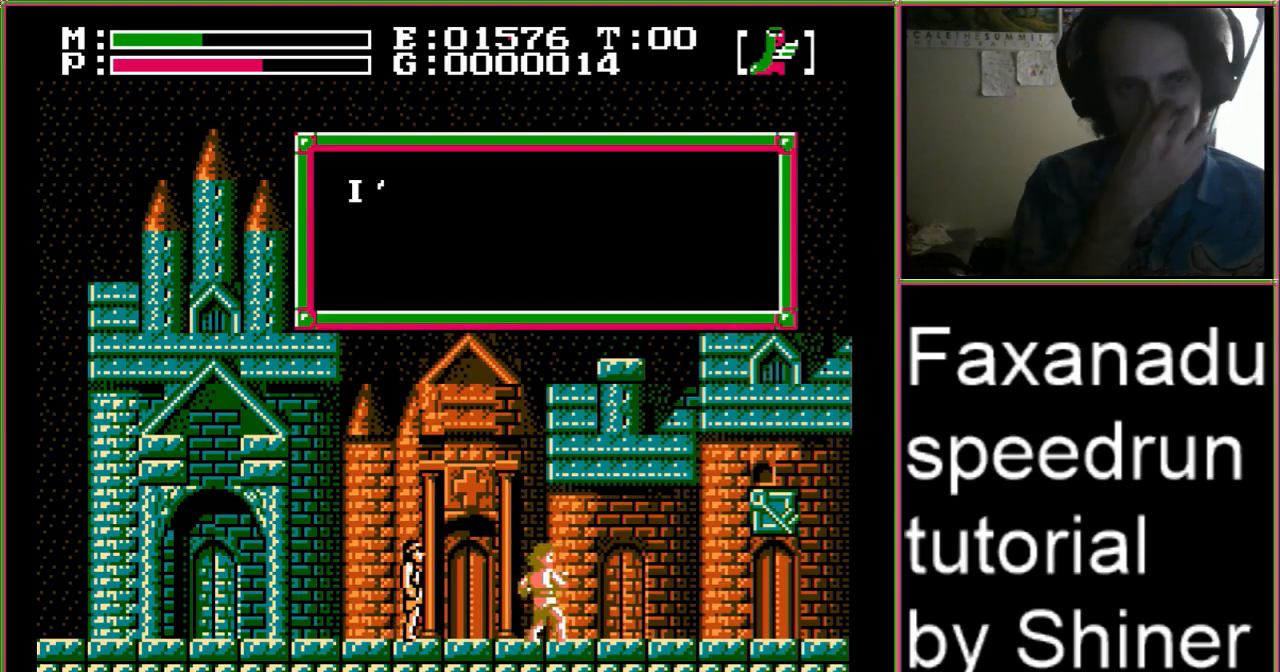
{"buttons": [], "events": []}
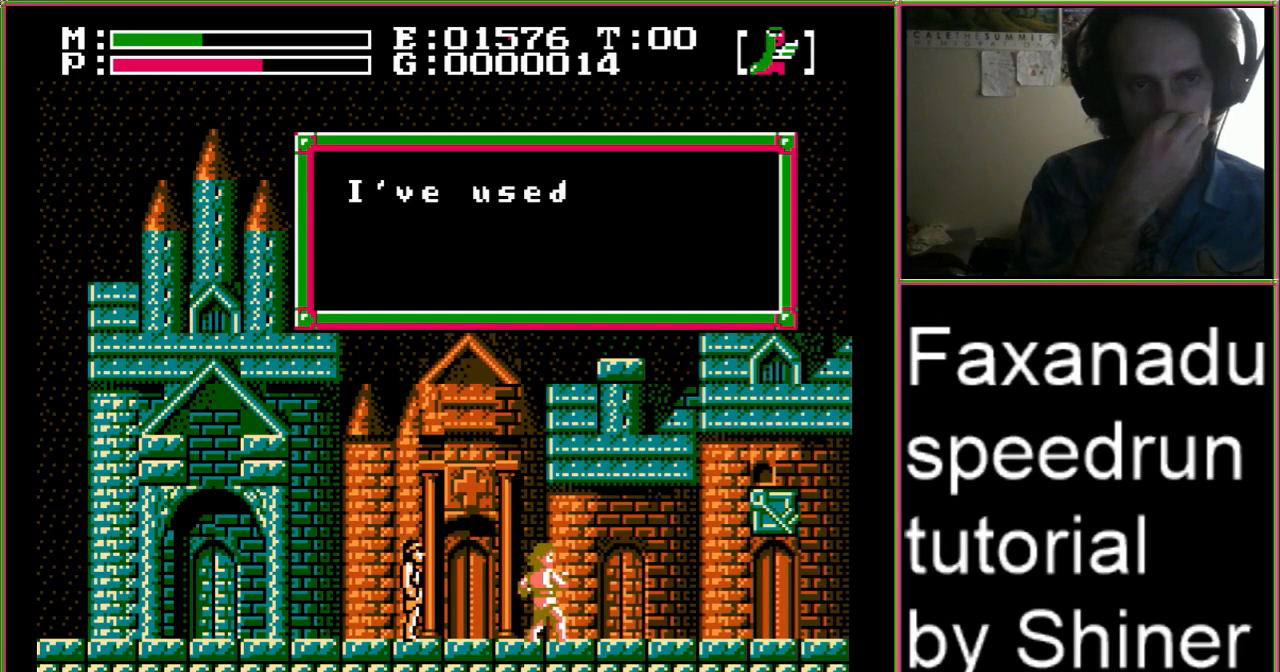
{"buttons": ["DPAD_RIGHT"], "events": [[500, "DPAD_RIGHT", "down"]]}
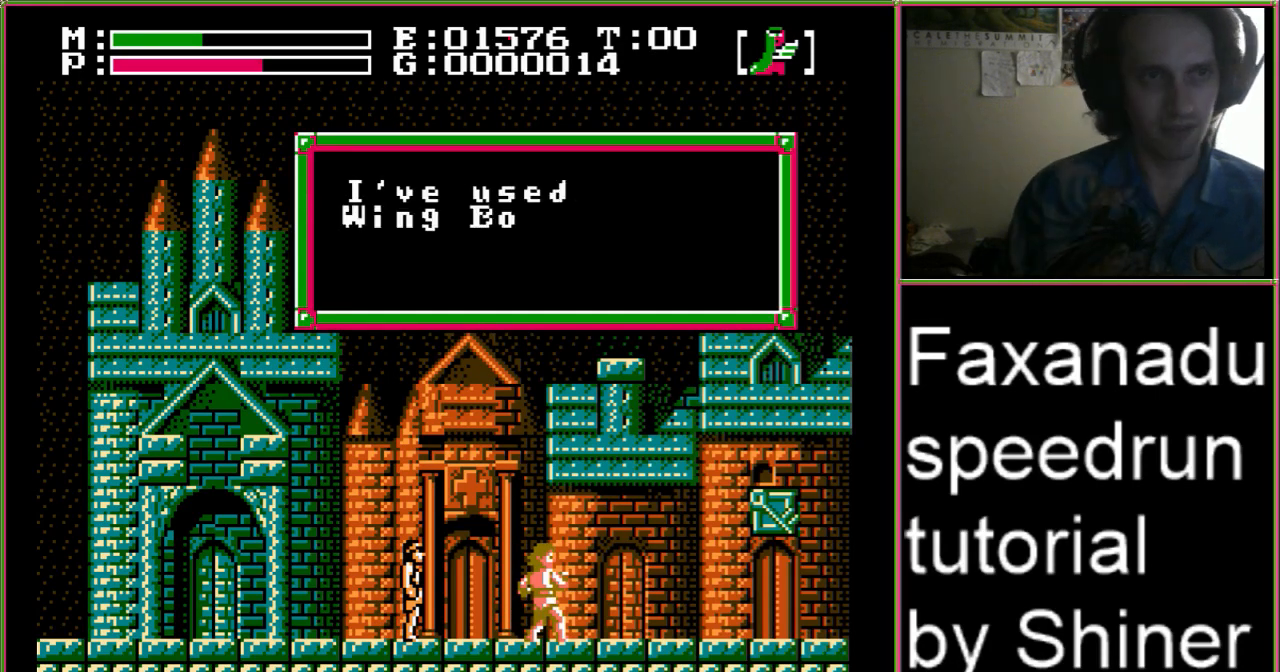
{"buttons": ["DPAD_RIGHT"], "events": []}
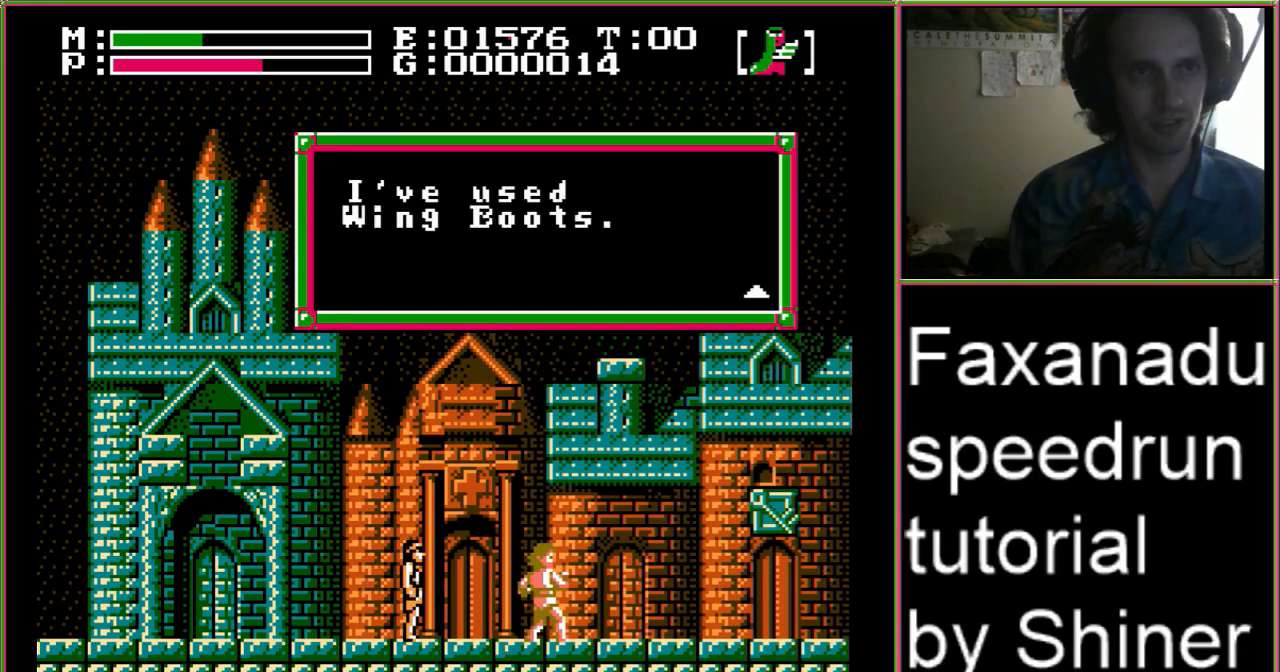
{"buttons": ["DPAD_RIGHT"], "events": [[300, "DPAD_LEFT", "down"], [300, "DPAD_RIGHT", "up"], [400, "DPAD_LEFT", "up"], [433, "DPAD_RIGHT", "down"]]}
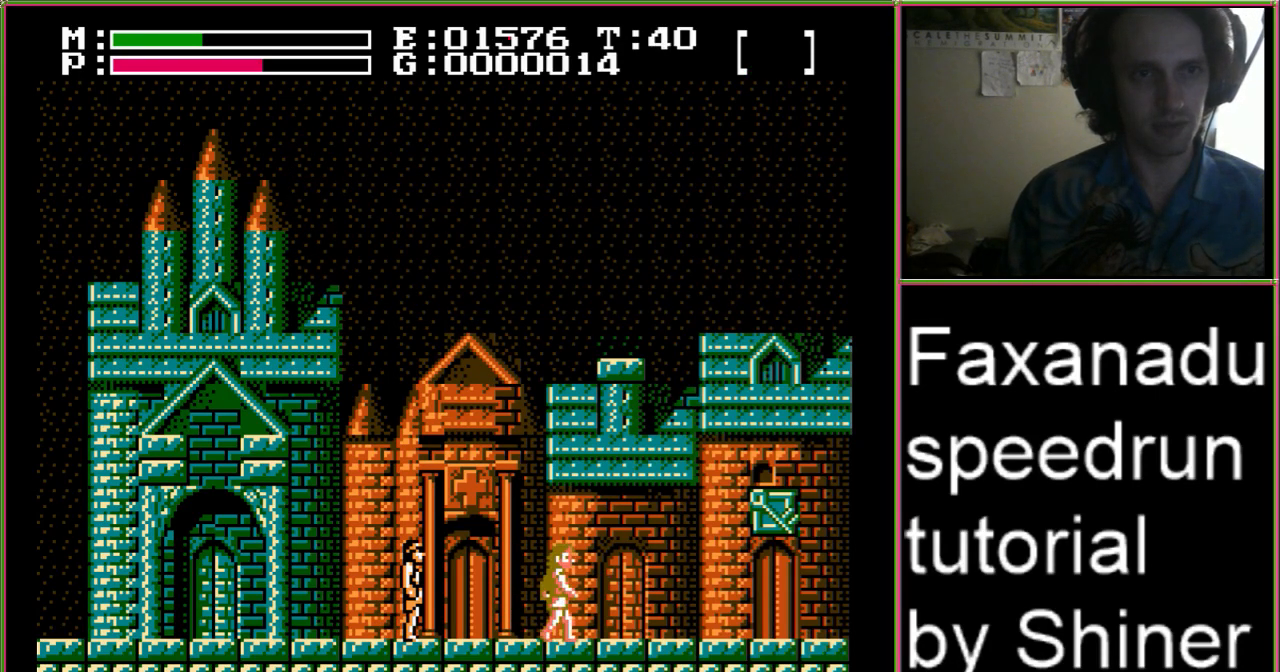
{"buttons": ["DPAD_RIGHT"], "events": [[333, "DPAD_LEFT", "down"], [333, "DPAD_RIGHT", "up"], [433, "DPAD_UP", "down"], [467, "DPAD_LEFT", "up"], [467, "DPAD_RIGHT", "down"], [467, "DPAD_UP", "up"]]}
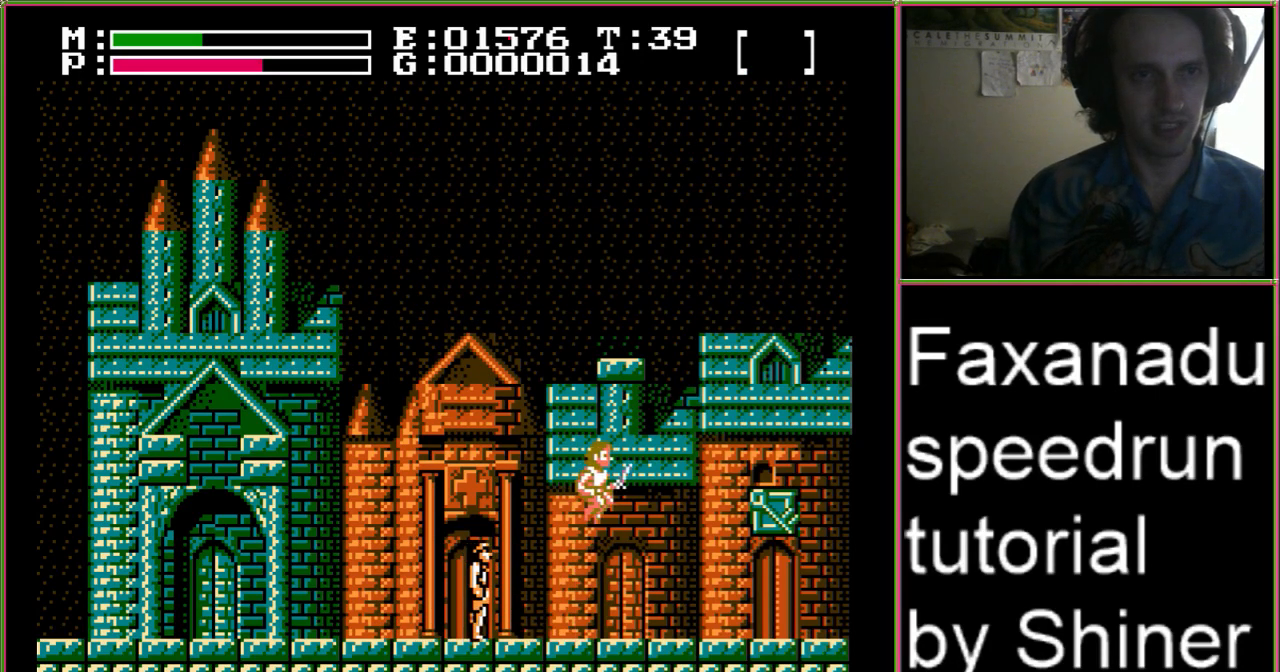
{"buttons": ["DPAD_LEFT"], "events": [[67, "DPAD_LEFT", "down"], [67, "DPAD_RIGHT", "up"], [133, "DPAD_LEFT", "up"], [133, "DPAD_RIGHT", "down"], [233, "DPAD_LEFT", "down"], [233, "DPAD_RIGHT", "up"], [300, "DPAD_LEFT", "up"], [333, "DPAD_RIGHT", "down"], [400, "DPAD_LEFT", "down"], [400, "DPAD_RIGHT", "up"]]}
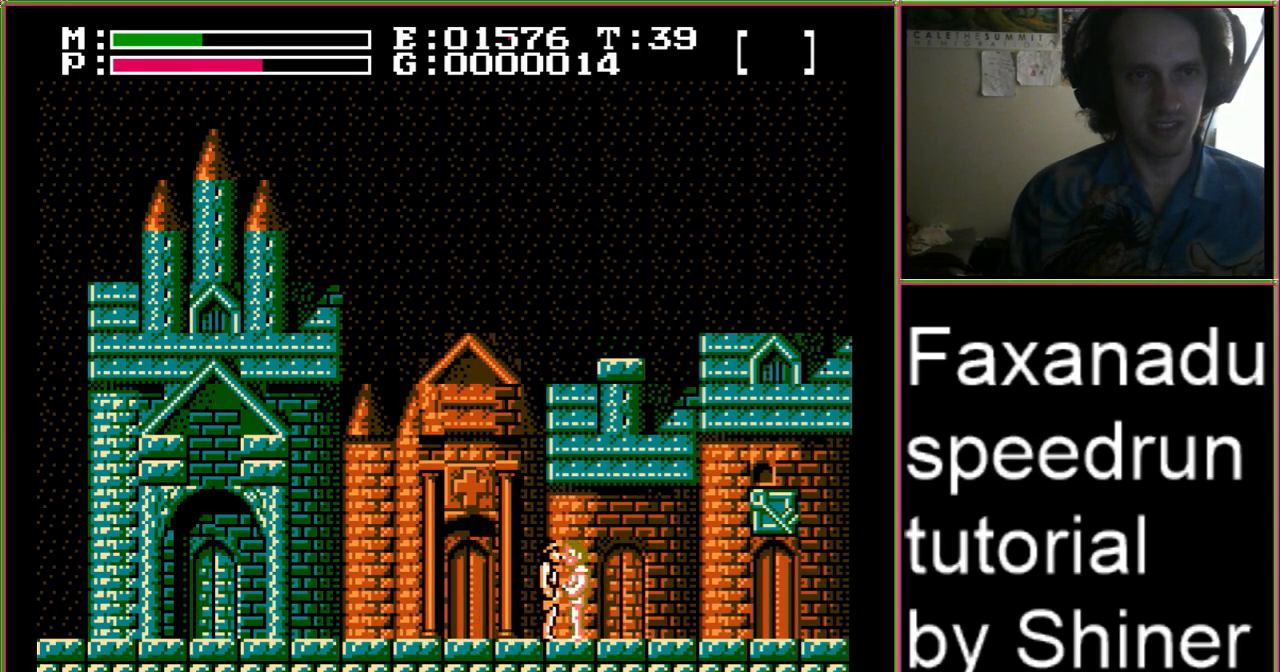
{"buttons": ["DPAD_LEFT"], "events": [[33, "DPAD_LEFT", "up"], [33, "DPAD_RIGHT", "down"], [100, "DPAD_RIGHT", "up"], [133, "DPAD_LEFT", "down"], [200, "DPAD_LEFT", "up"], [200, "DPAD_RIGHT", "down"], [433, "DPAD_RIGHT", "up"], [467, "DPAD_LEFT", "down"]]}
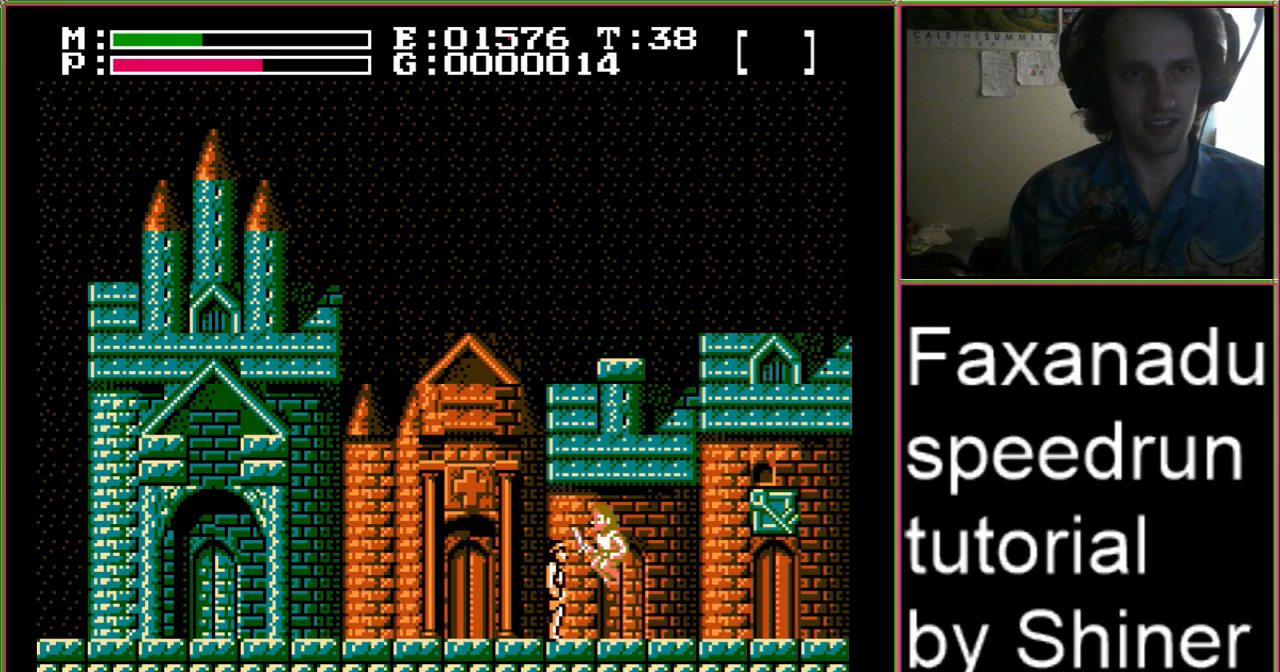
{"buttons": ["DPAD_LEFT"], "events": [[167, "DPAD_LEFT", "up"], [167, "DPAD_UP", "down"], [200, "DPAD_RIGHT", "down"], [200, "DPAD_UP", "up"], [267, "DPAD_LEFT", "down"], [267, "DPAD_RIGHT", "up"], [367, "DPAD_LEFT", "up"], [367, "DPAD_RIGHT", "down"], [433, "DPAD_RIGHT", "up"], [467, "DPAD_LEFT", "down"]]}
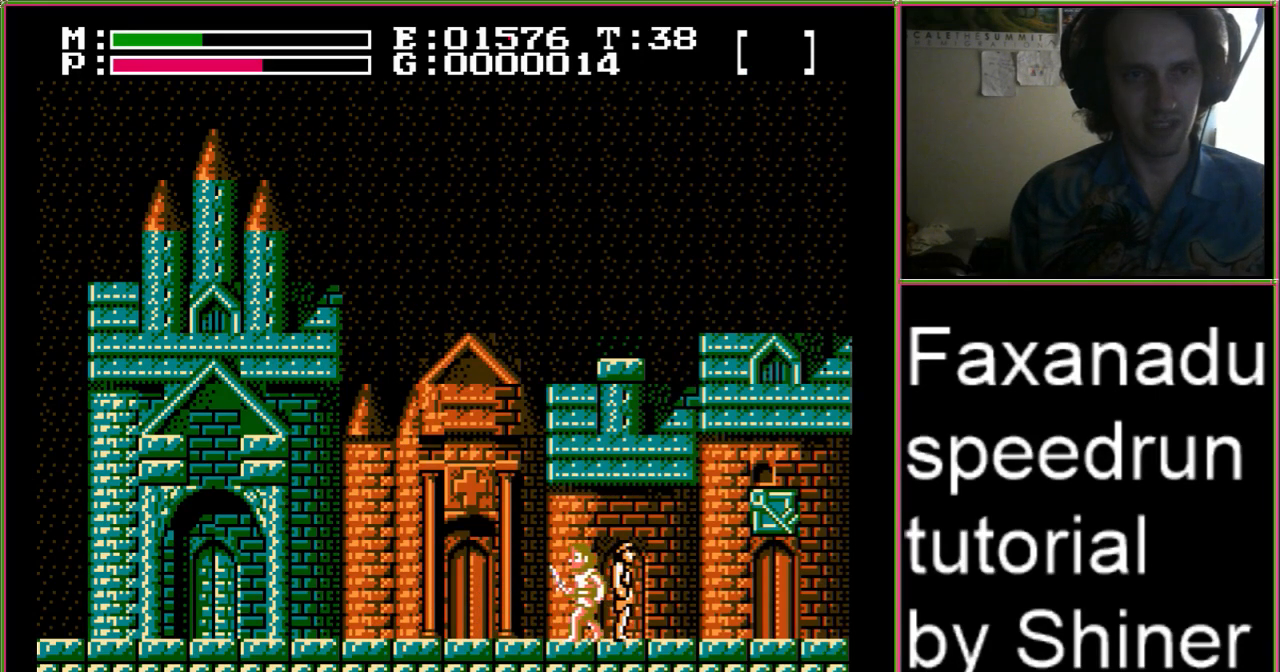
{"buttons": [], "events": [[33, "DPAD_LEFT", "up"], [33, "DPAD_RIGHT", "down"], [100, "DPAD_LEFT", "down"], [100, "DPAD_RIGHT", "up"], [233, "DPAD_LEFT", "up"], [233, "DPAD_RIGHT", "down"], [333, "DPAD_LEFT", "down"], [333, "DPAD_RIGHT", "up"], [433, "DPAD_LEFT", "up"]]}
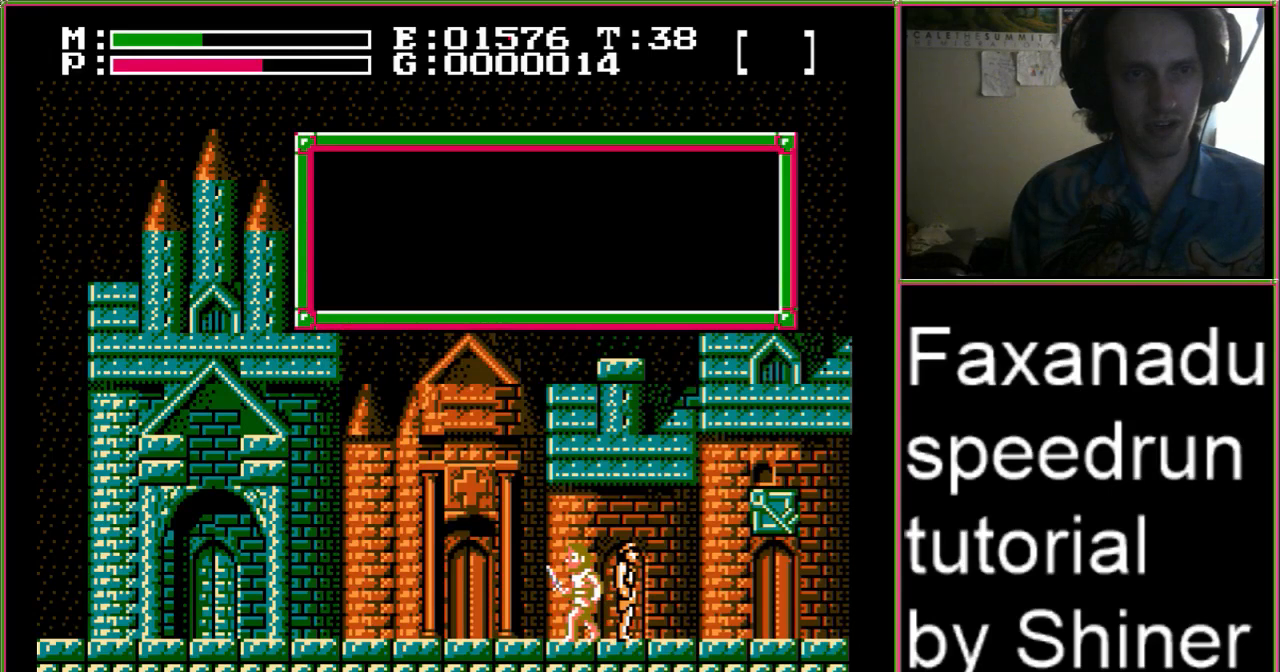
{"buttons": ["B", "DPAD_LEFT"], "events": [[133, "DPAD_LEFT", "down"], [467, "B", "down"]]}
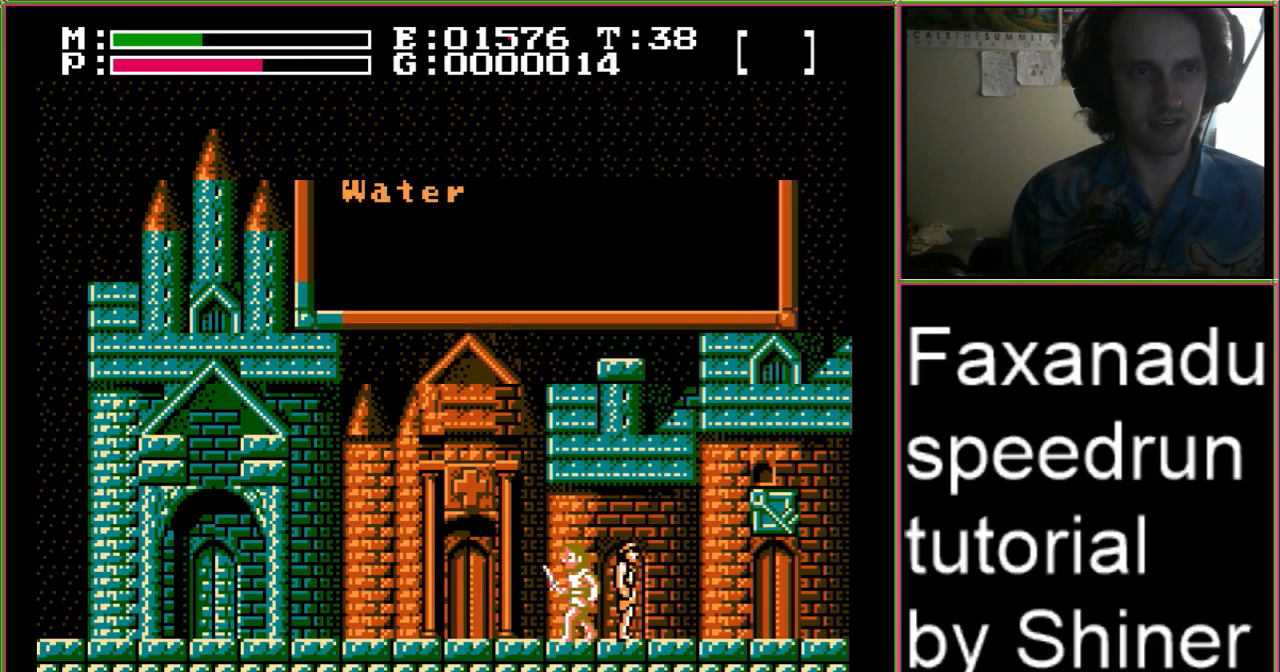
{"buttons": ["DPAD_LEFT"], "events": [[33, "B", "up"], [400, "DPAD_LEFT", "up"], [400, "DPAD_RIGHT", "down"], [500, "DPAD_LEFT", "down"], [500, "DPAD_RIGHT", "up"]]}
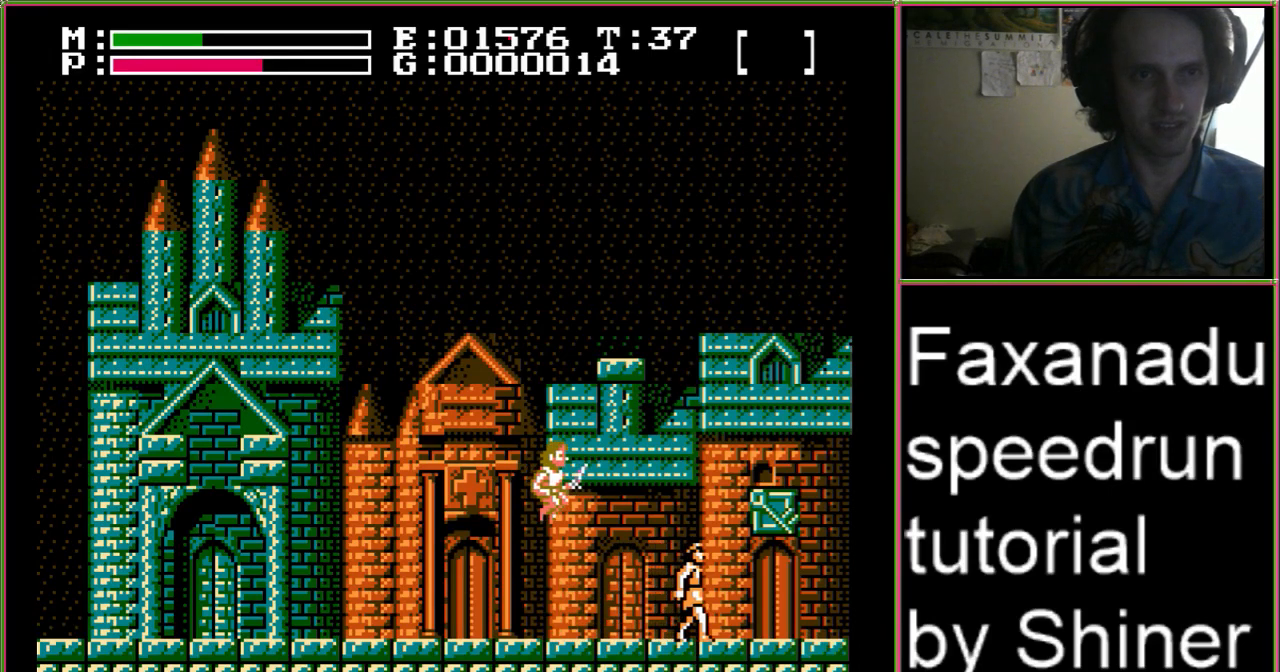
{"buttons": ["DPAD_LEFT"], "events": [[100, "DPAD_LEFT", "up"], [100, "DPAD_RIGHT", "down"], [167, "DPAD_LEFT", "down"], [167, "DPAD_RIGHT", "up"], [267, "DPAD_LEFT", "up"], [267, "DPAD_RIGHT", "down"], [333, "DPAD_RIGHT", "up"], [367, "DPAD_LEFT", "down"]]}
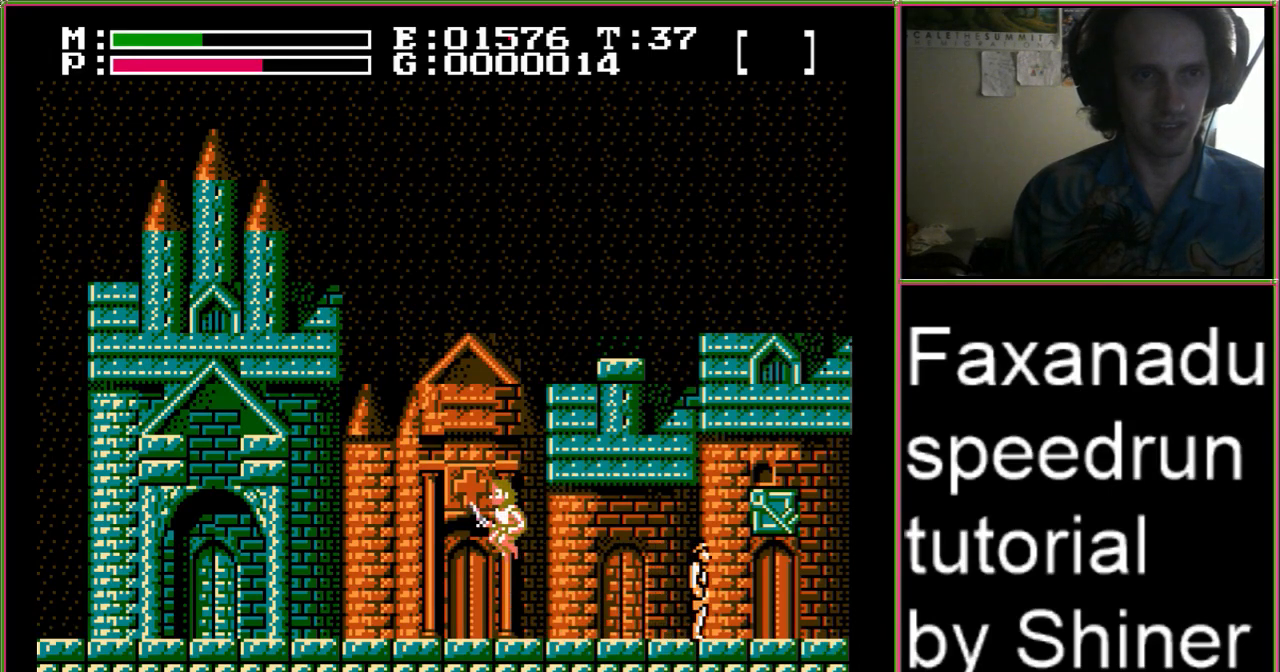
{"buttons": ["DPAD_LEFT"], "events": [[67, "DPAD_LEFT", "up"], [100, "DPAD_RIGHT", "down"], [167, "DPAD_LEFT", "down"], [167, "DPAD_RIGHT", "up"], [267, "DPAD_LEFT", "up"], [267, "DPAD_RIGHT", "down"], [333, "DPAD_LEFT", "down"], [333, "DPAD_RIGHT", "up"]]}
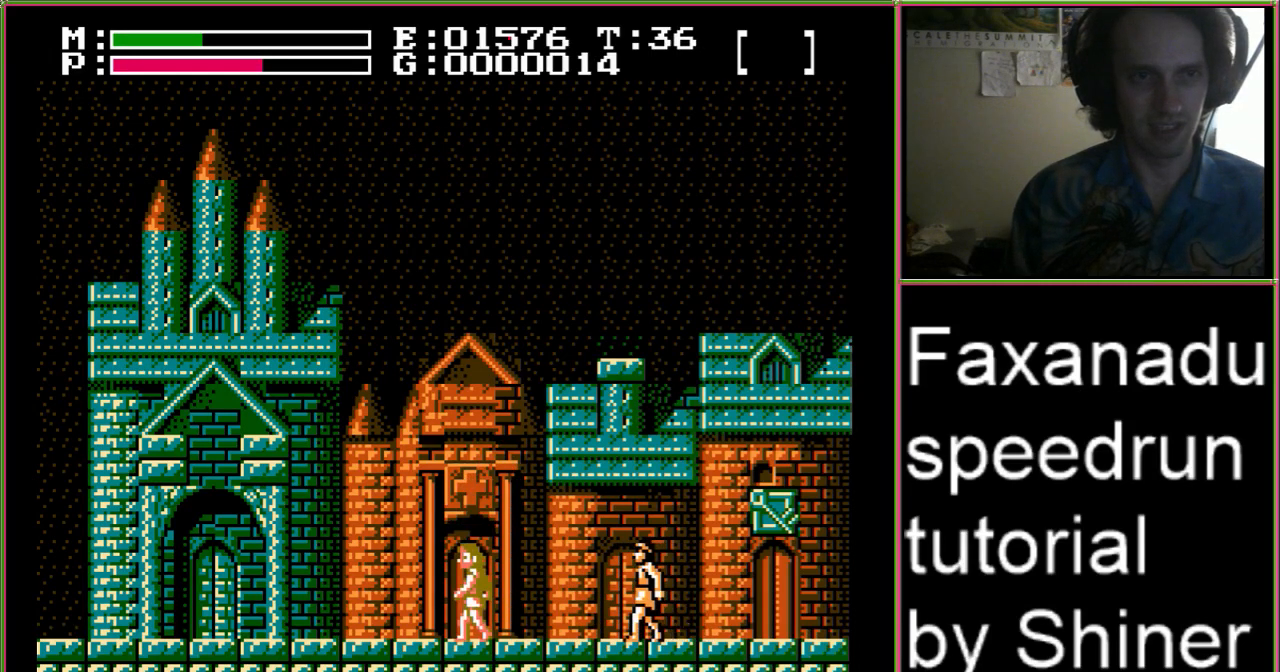
{"buttons": ["DPAD_LEFT"], "events": [[333, "DPAD_LEFT", "up"], [333, "DPAD_RIGHT", "down"], [400, "DPAD_LEFT", "down"], [400, "DPAD_RIGHT", "up"]]}
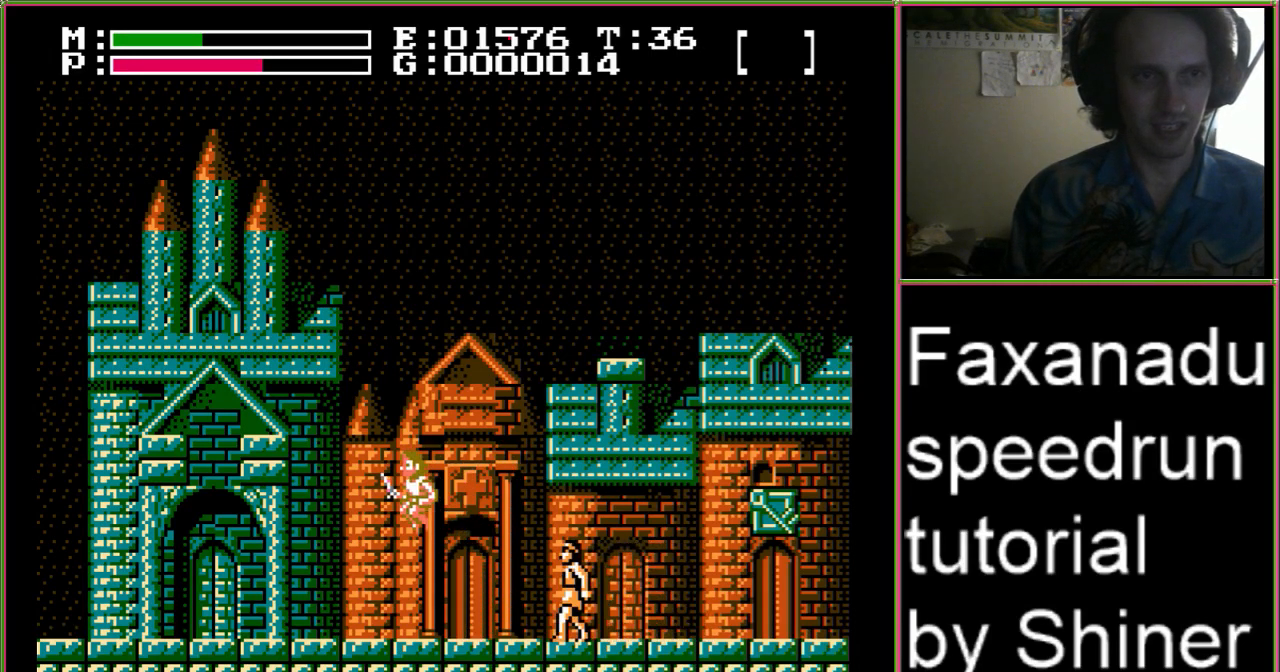
{"buttons": ["DPAD_LEFT"], "events": [[433, "DPAD_LEFT", "up"], [433, "DPAD_RIGHT", "down"], [433, "DPAD_UP", "down"], [500, "DPAD_LEFT", "down"], [500, "DPAD_RIGHT", "up"], [500, "DPAD_UP", "up"]]}
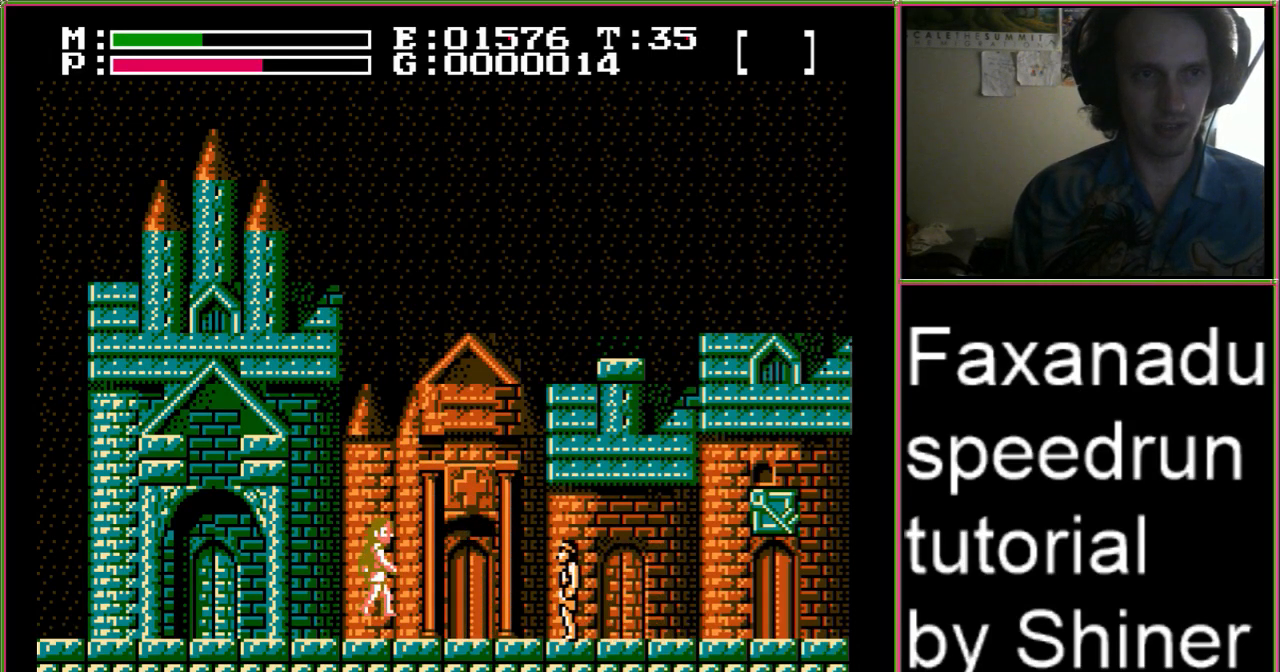
{"buttons": ["DPAD_LEFT"], "events": [[100, "DPAD_LEFT", "up"], [100, "DPAD_RIGHT", "down"], [167, "DPAD_LEFT", "down"], [167, "DPAD_RIGHT", "up"], [233, "DPAD_UP", "down"], [300, "DPAD_UP", "up"]]}
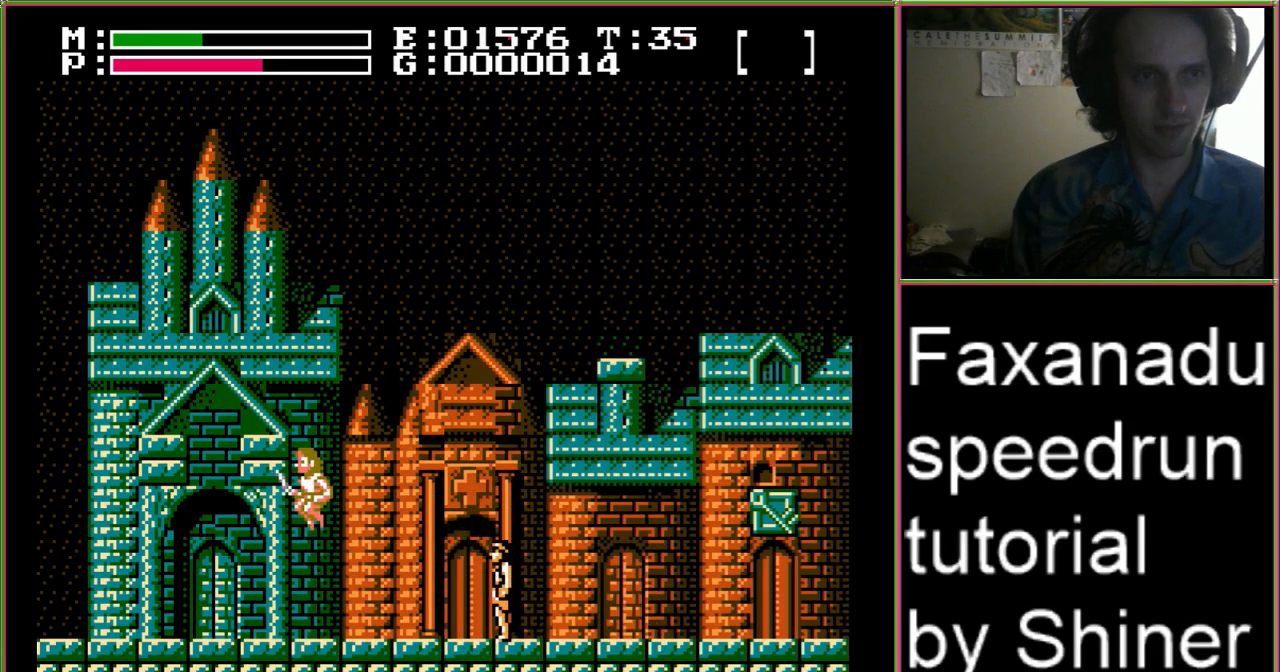
{"buttons": ["DPAD_LEFT"], "events": [[33, "DPAD_LEFT", "up"], [33, "DPAD_RIGHT", "down"], [100, "DPAD_RIGHT", "up"], [133, "DPAD_LEFT", "down"], [200, "DPAD_LEFT", "up"], [200, "DPAD_UP", "down"], [233, "DPAD_RIGHT", "down"], [233, "DPAD_UP", "up"], [300, "DPAD_LEFT", "down"], [300, "DPAD_RIGHT", "up"], [367, "DPAD_LEFT", "up"], [400, "DPAD_RIGHT", "down"], [467, "DPAD_LEFT", "down"], [467, "DPAD_RIGHT", "up"]]}